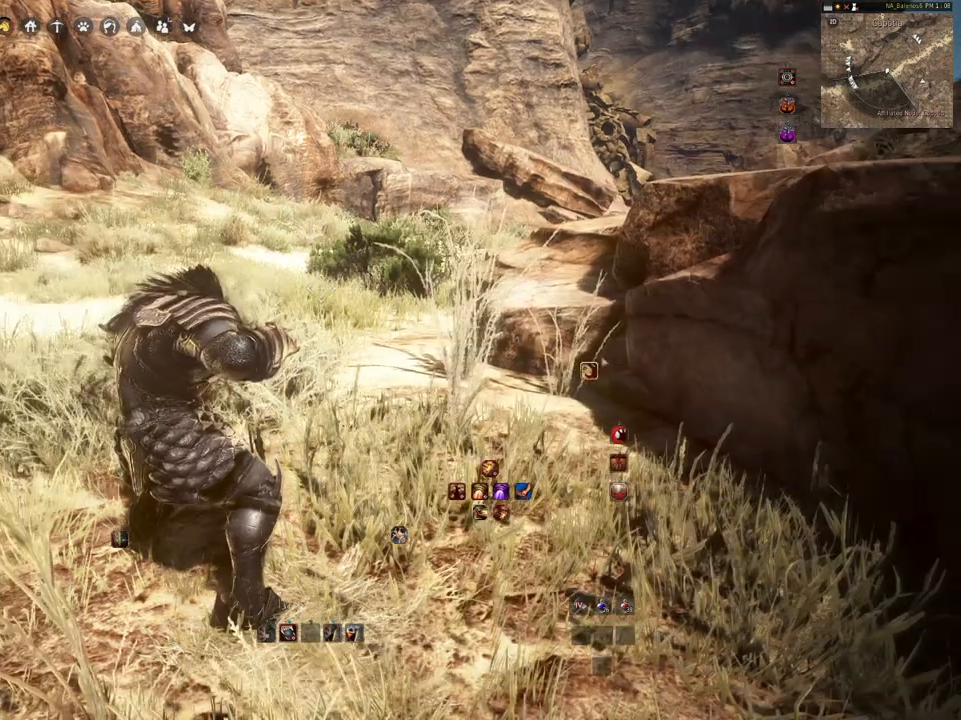
Gameplay with keyboard and mouse; each line is a JSON object with the keys and mouse buttons held at the frame after it. "events" lists presses ("down") and releases ("up") of "a", "c", "d", "e", "f", "q", "s", "shift", "space", "tab", "w", "mouse_left" and "mouse_right" between this image and that frame as [ms after this image, input, new state], when the widget could be followed in between. "mouse_left", "mouse_right" = the "left", "right" buttons of the "mouse" list. No other keys are recorded. Mouse movement is not recorded.
{"keys": [], "mouse": [], "events": []}
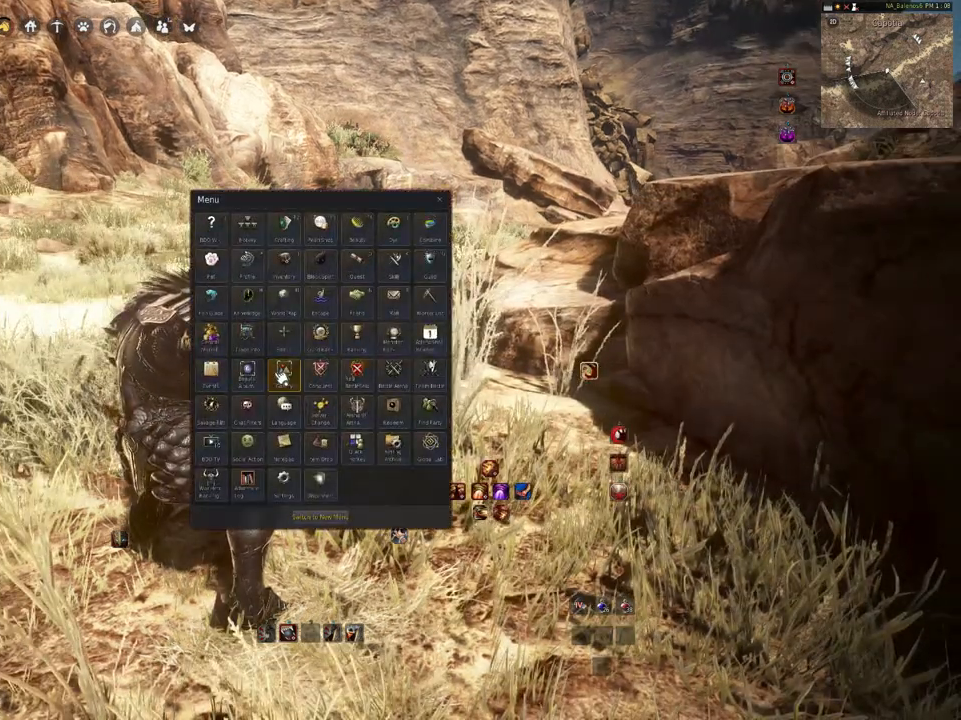
{"keys": [], "mouse": [], "events": [[333, "mouse_left", "down"], [433, "mouse_left", "up"]]}
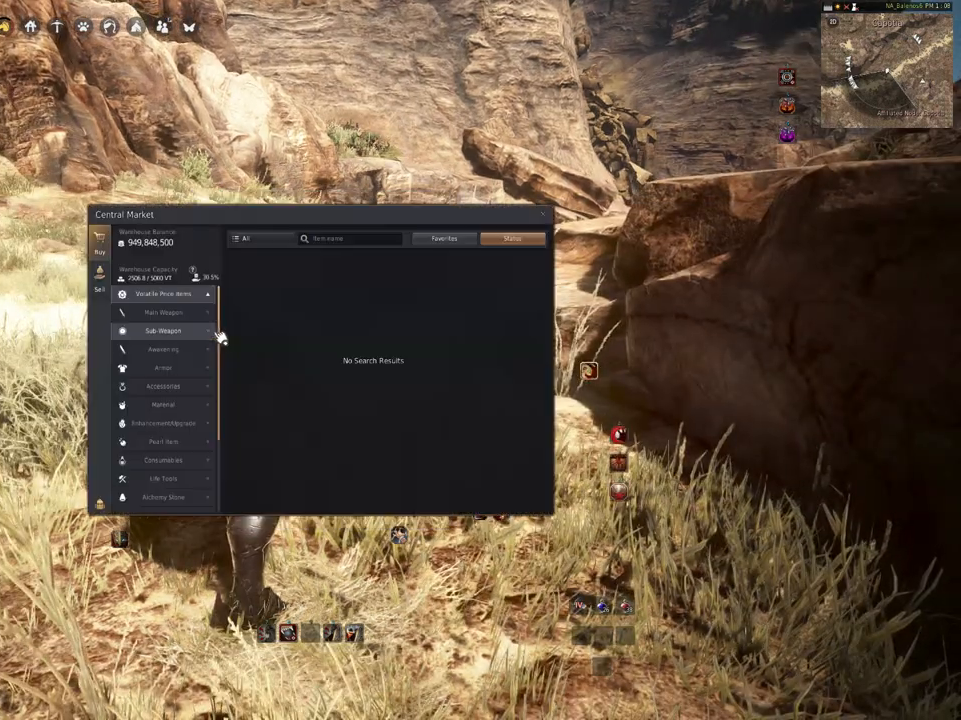
{"keys": [], "mouse": [], "events": []}
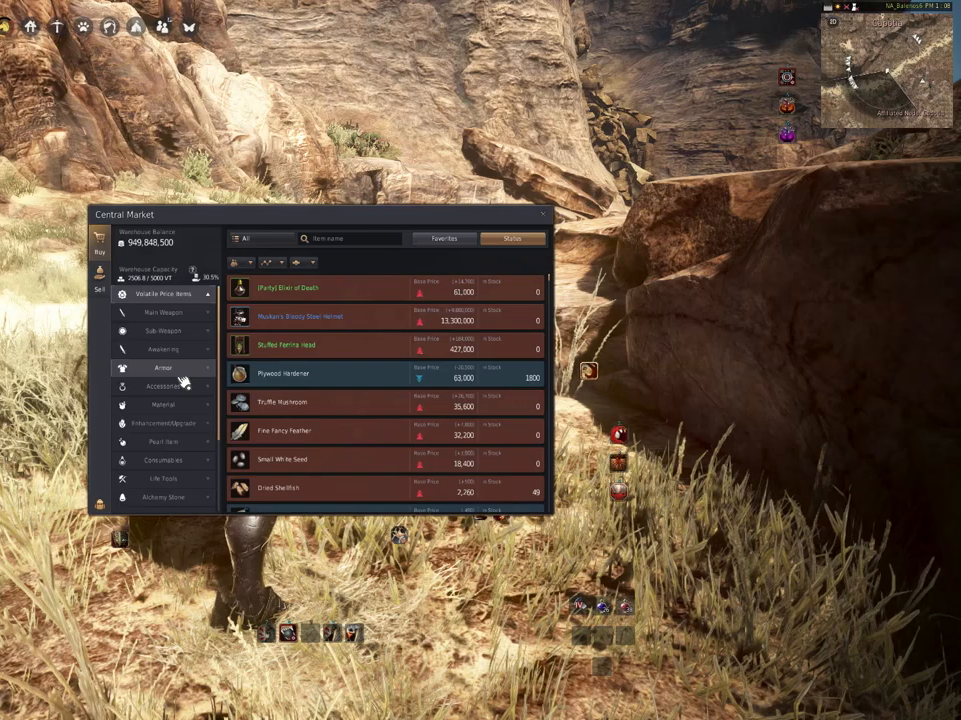
{"keys": [], "mouse": [], "events": []}
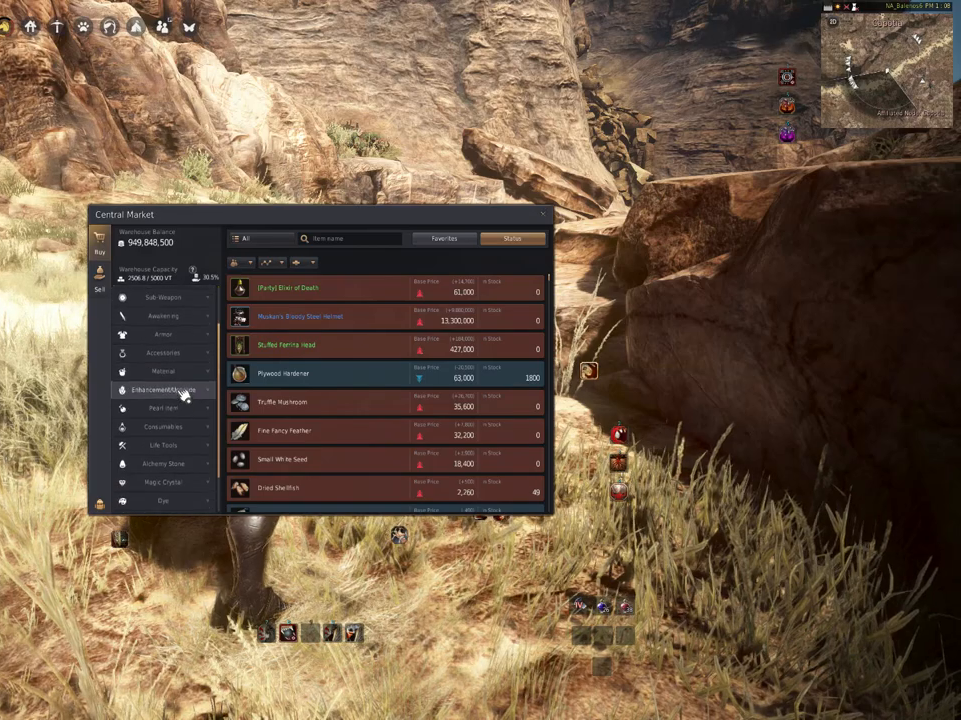
{"keys": [], "mouse": [], "events": []}
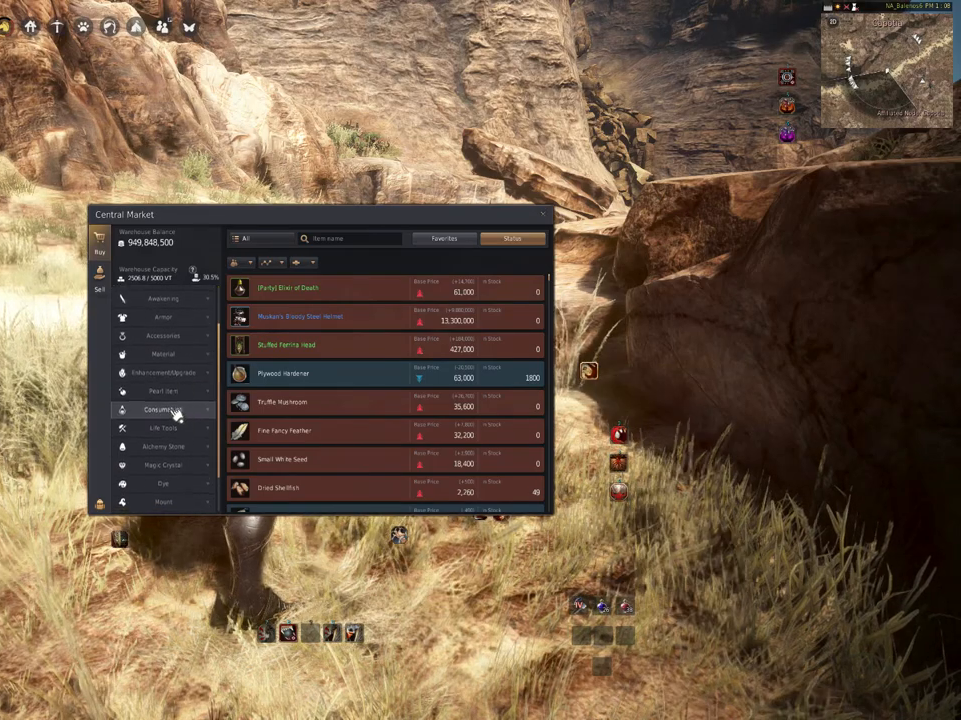
{"keys": [], "mouse": [], "events": []}
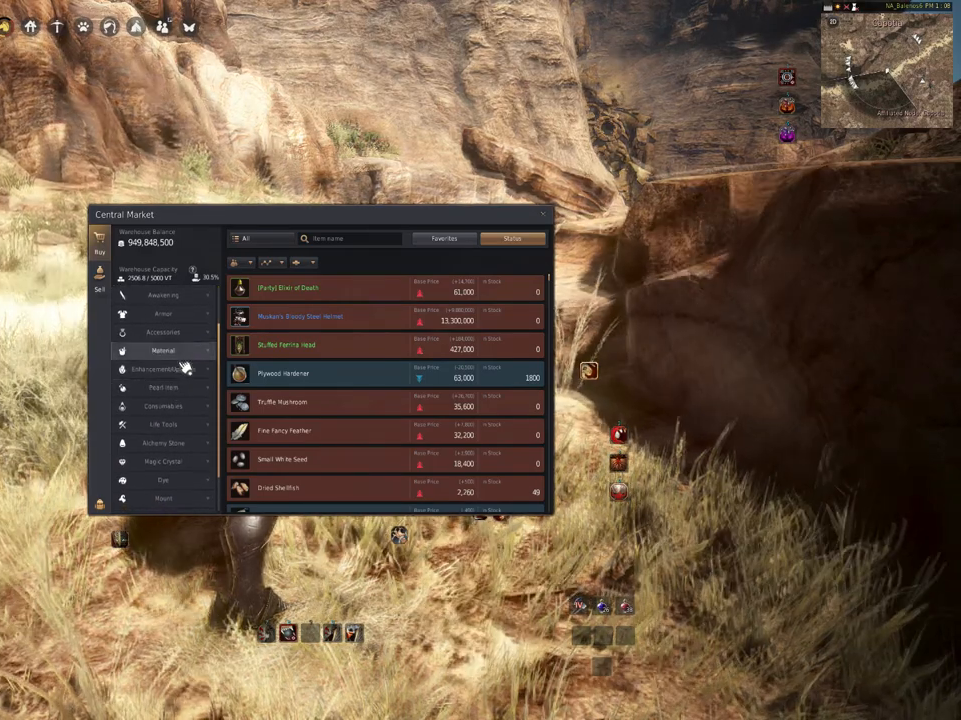
{"keys": [], "mouse": [], "events": []}
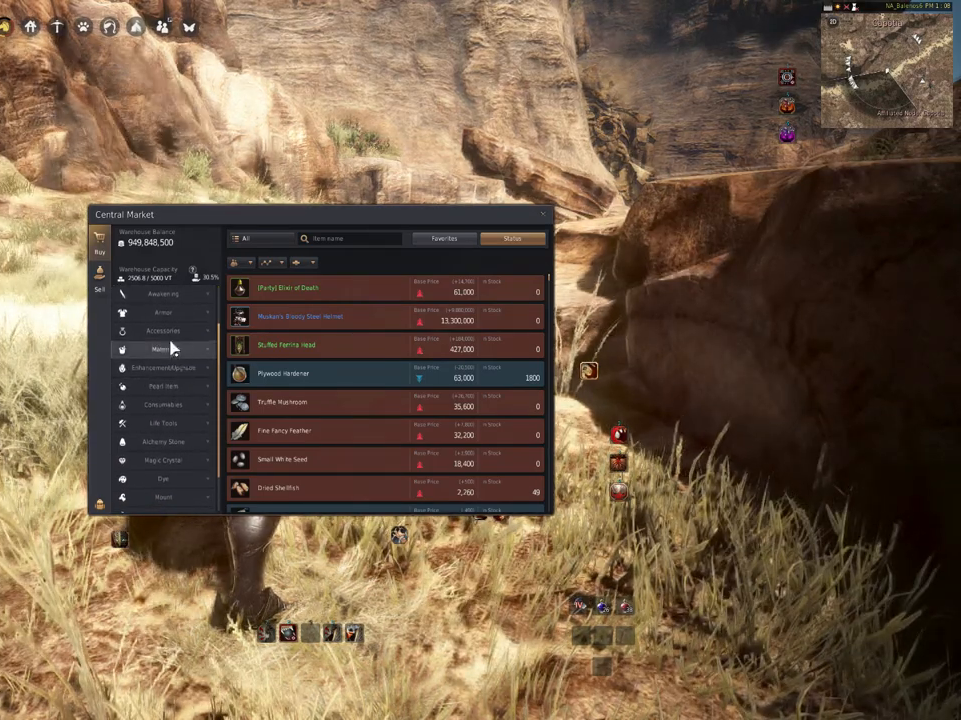
{"keys": [], "mouse": [], "events": []}
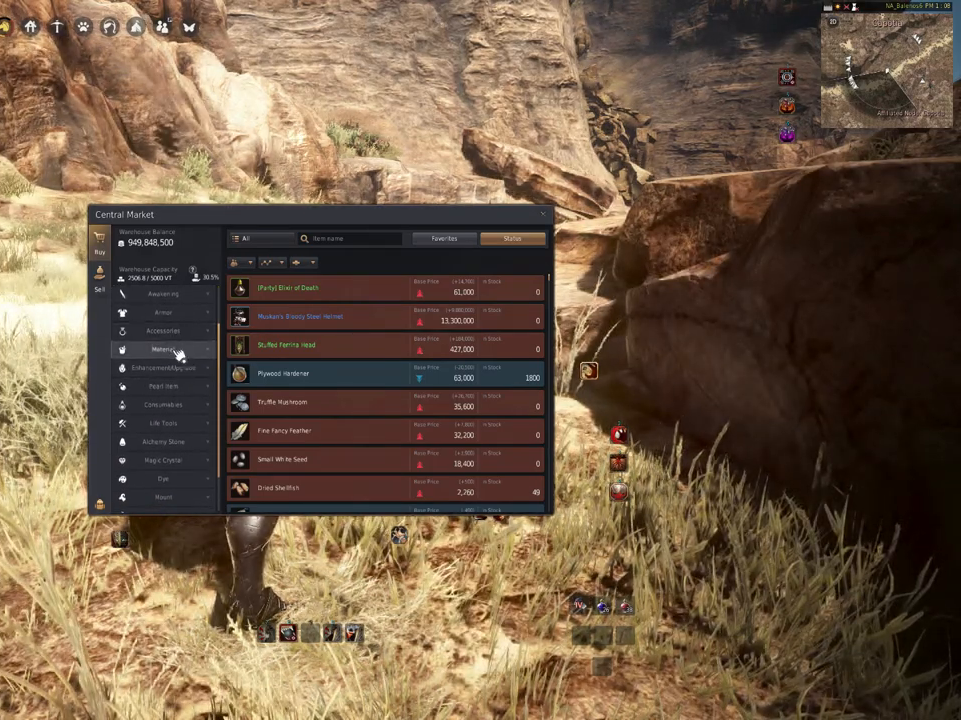
{"keys": [], "mouse": [], "events": []}
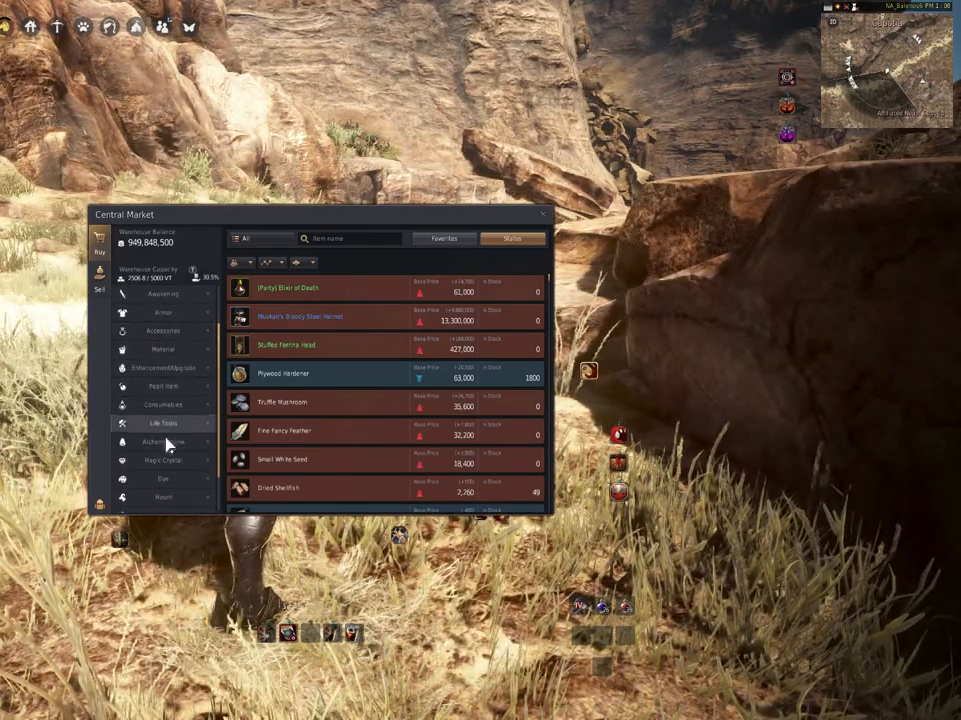
{"keys": [], "mouse": [], "events": [[333, "mouse_left", "down"], [400, "mouse_left", "up"]]}
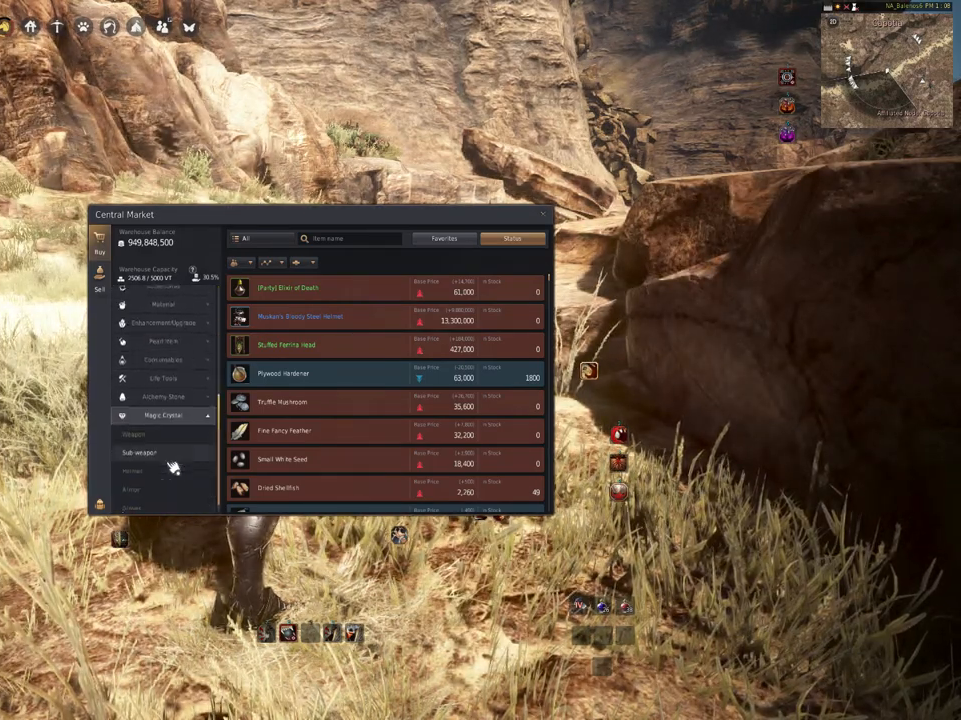
{"keys": [], "mouse": [], "events": []}
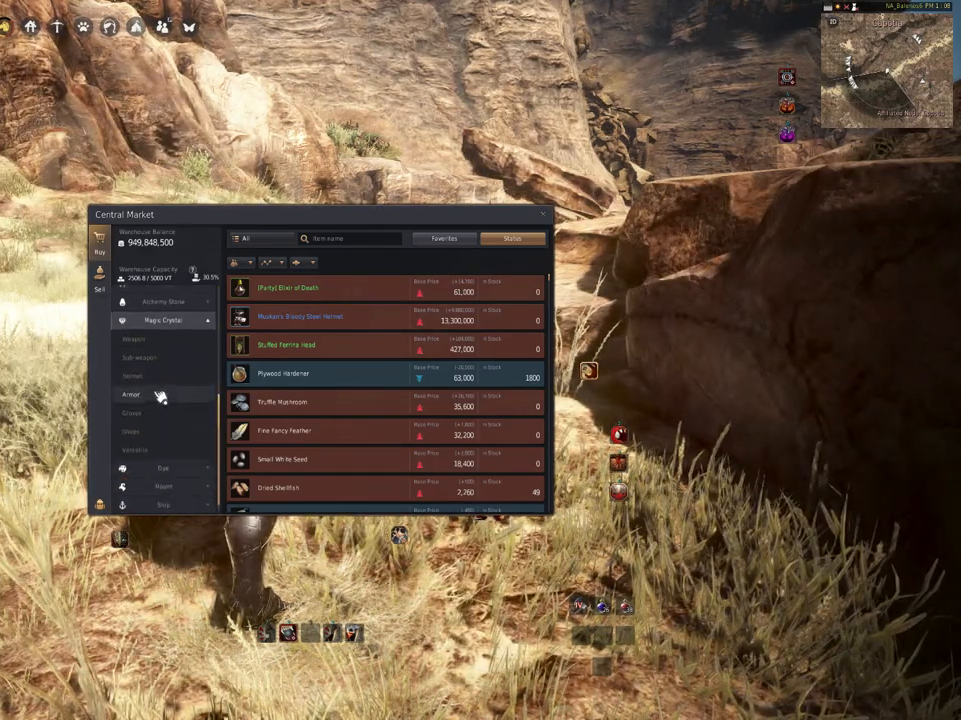
{"keys": [], "mouse": [], "events": []}
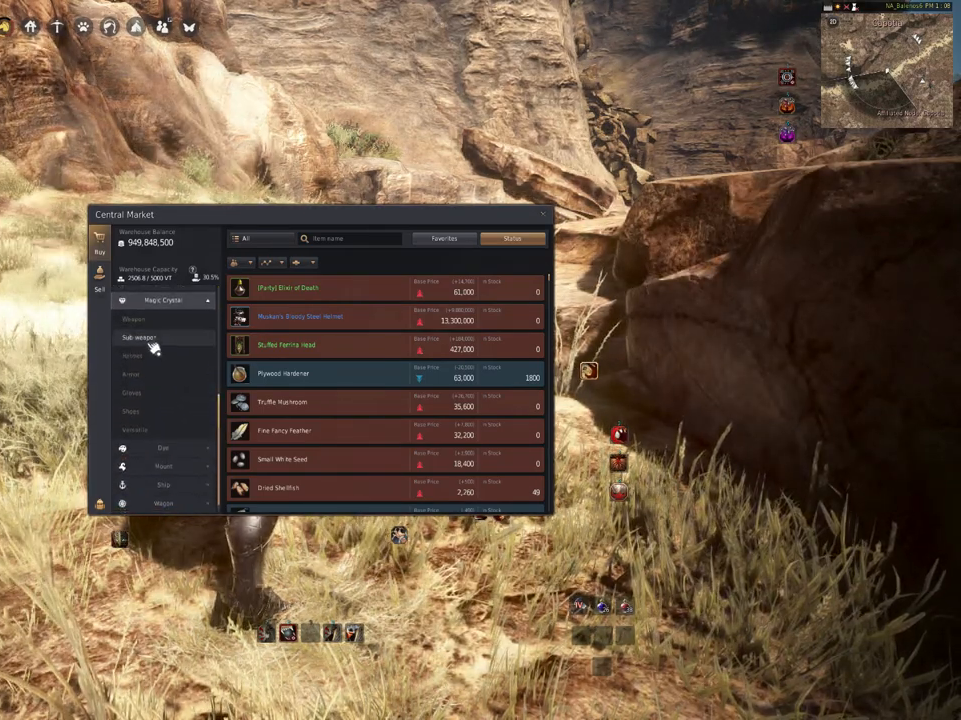
{"keys": [], "mouse": [], "events": [[150, "mouse_left", "down"], [250, "mouse_left", "up"]]}
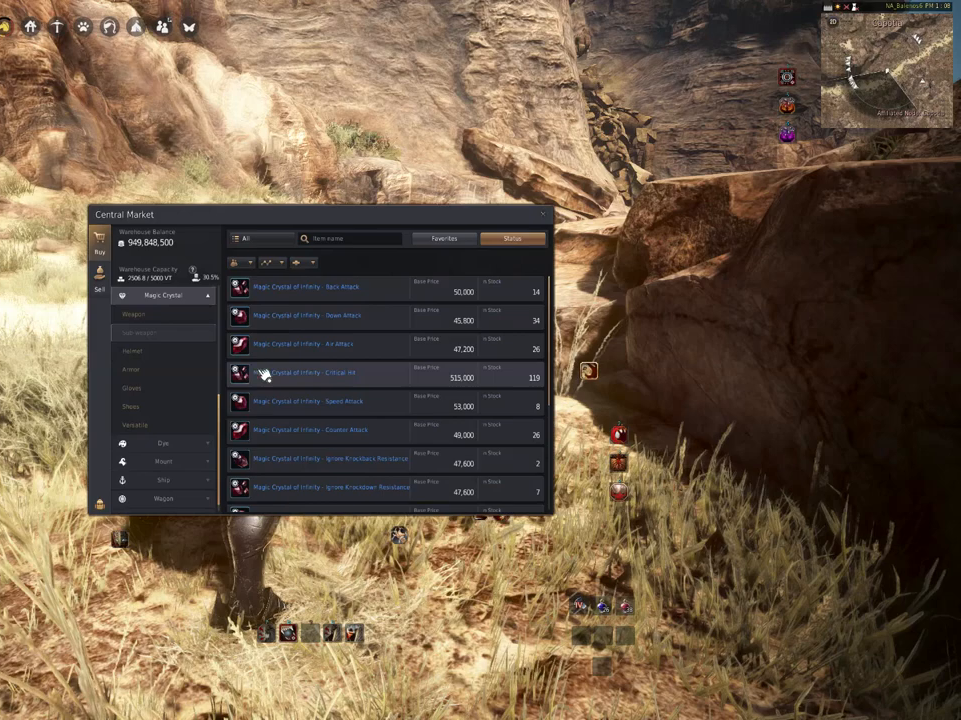
{"keys": [], "mouse": [], "events": []}
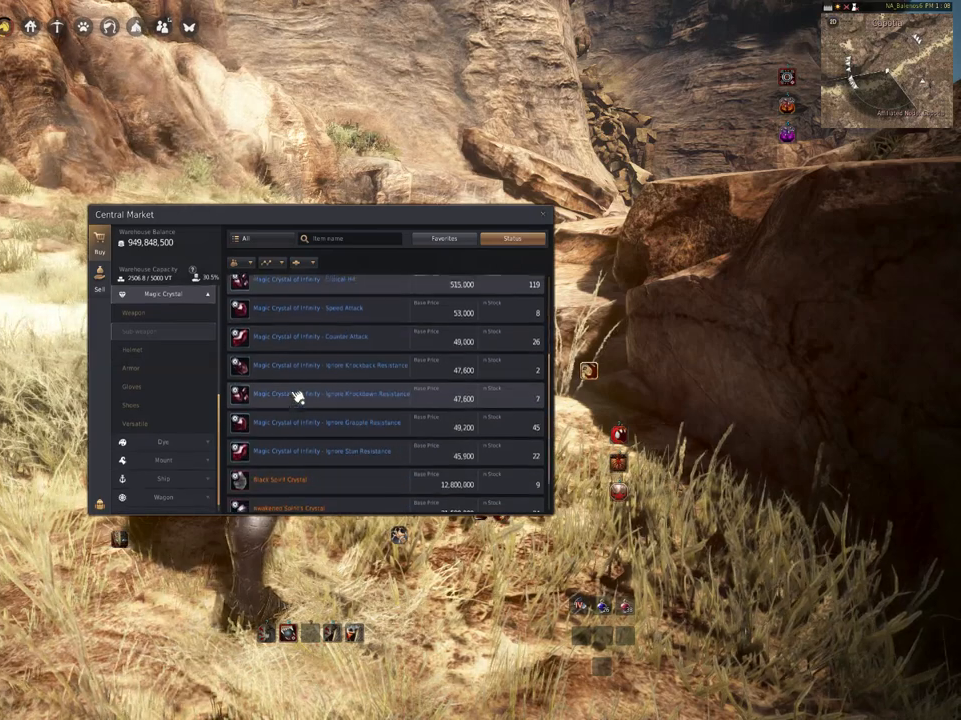
{"keys": [], "mouse": [], "events": []}
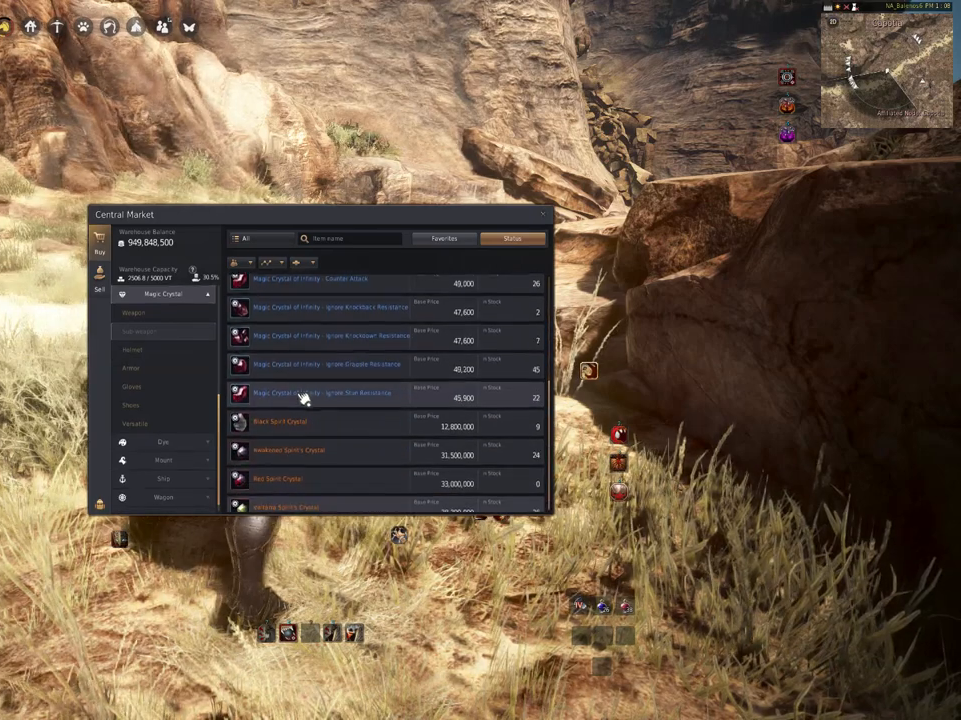
{"keys": [], "mouse": [], "events": []}
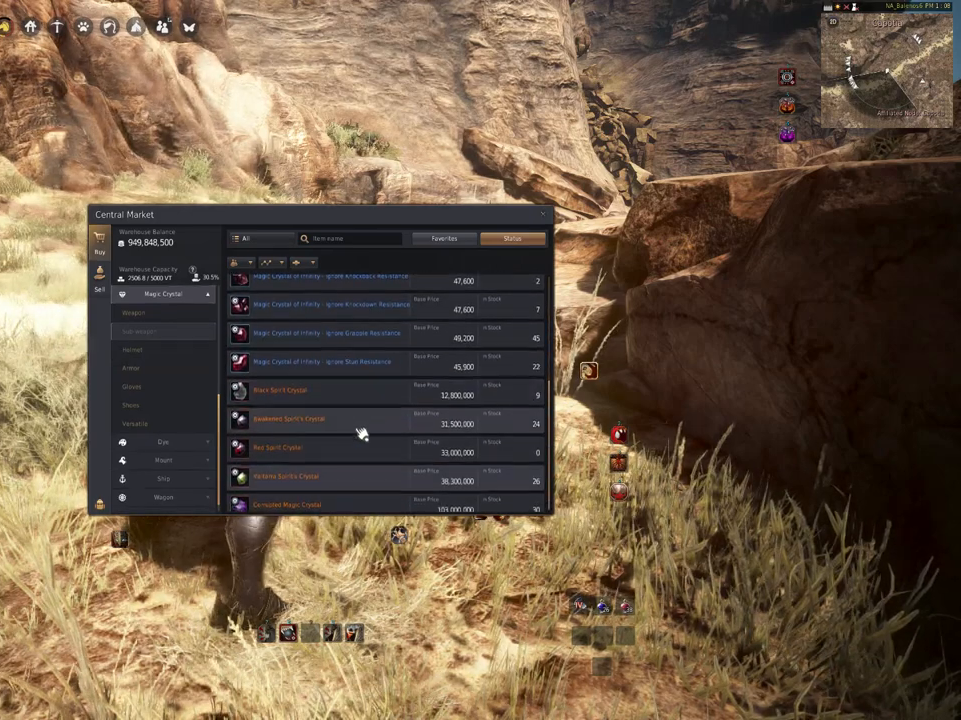
{"keys": [], "mouse": ["left"], "events": [[500, "mouse_left", "down"]]}
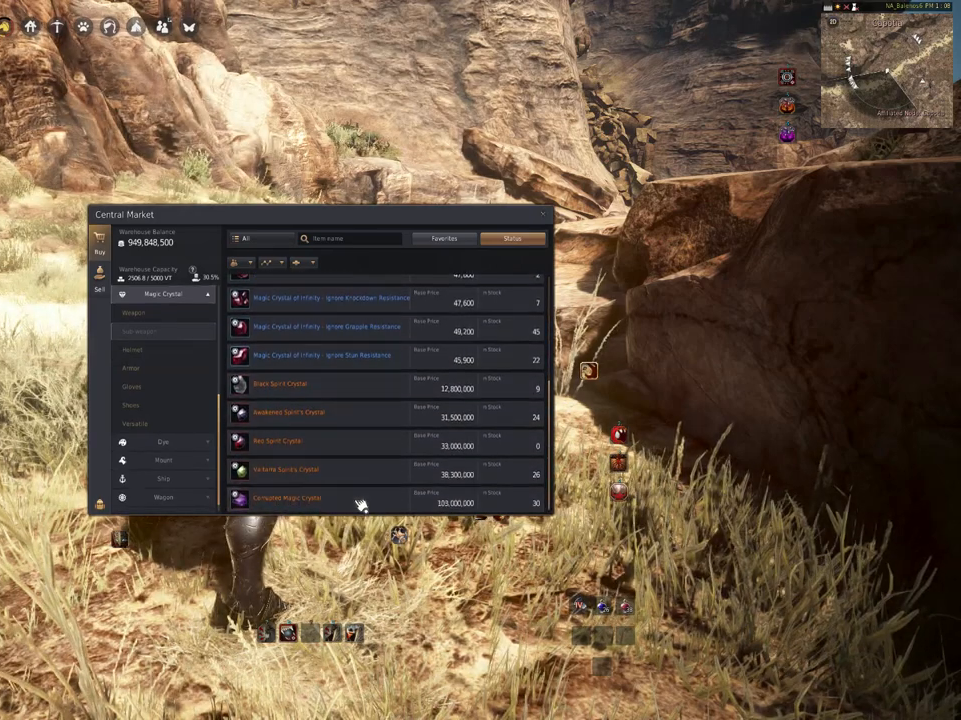
{"keys": [], "mouse": [], "events": [[100, "mouse_left", "up"]]}
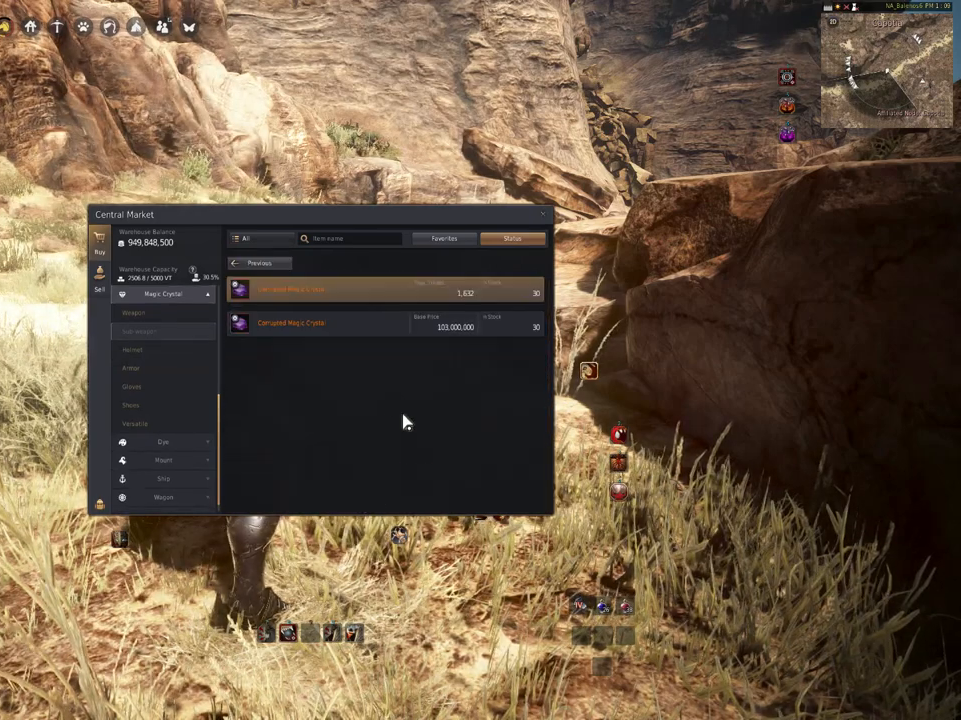
{"keys": [], "mouse": [], "events": [[383, "mouse_left", "down"], [450, "mouse_left", "up"]]}